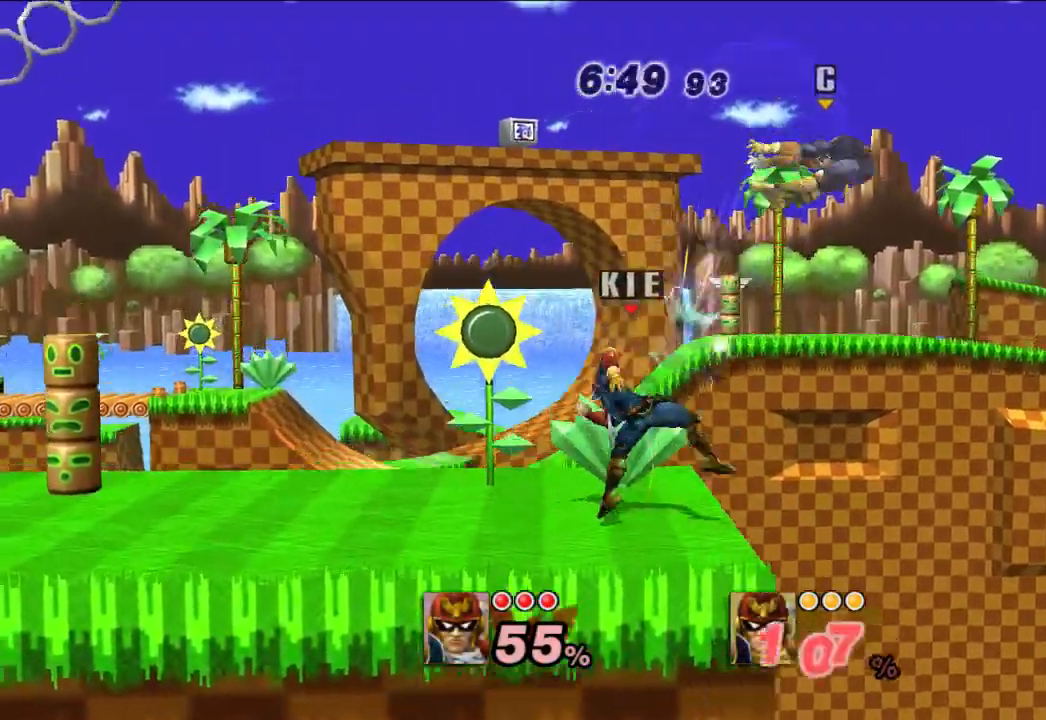
Gameplay with a controller (Nintendo layout); each line is a JSON object with the inputs held at the frame after it (dt_ms = milliseconds from this image to that frame). "events" lists button and stick changes between this image and that frame as [ms after this image, input, new state], when the widget could be followed in between. Not read: L1 L3 R3.
{"dt_ms": 500, "buttons": [], "left_stick": "center", "right_stick": "center", "events": []}
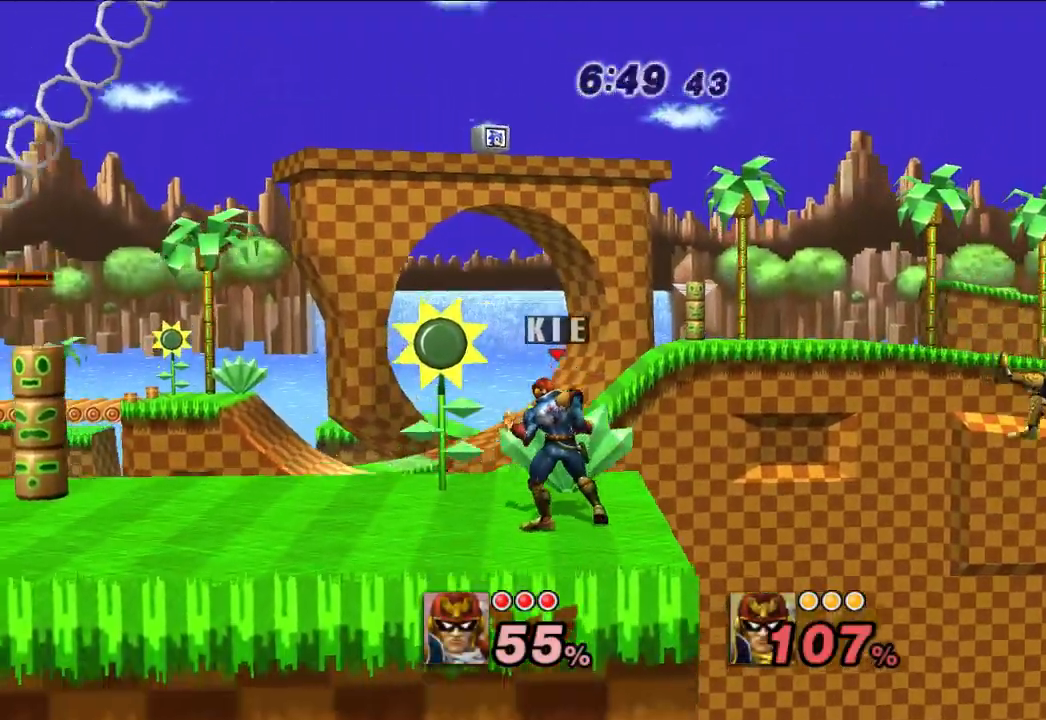
{"dt_ms": 500, "buttons": [], "left_stick": "right", "right_stick": "center", "events": [[133, "X", "down"], [183, "left_stick", "right"], [200, "X", "up"], [433, "right_stick", "down"], [483, "right_stick", "center"]]}
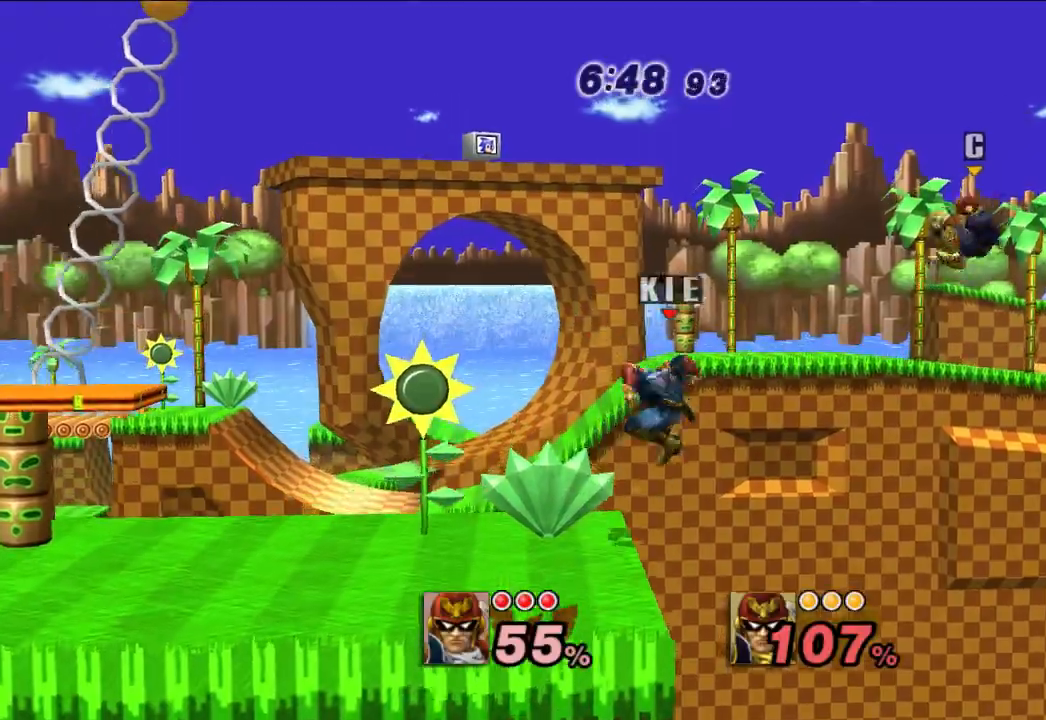
{"dt_ms": 500, "buttons": [], "left_stick": "left", "right_stick": "center", "events": [[117, "left_stick", "left"], [267, "X", "down"], [367, "X", "up"], [417, "X", "down"], [500, "X", "up"]]}
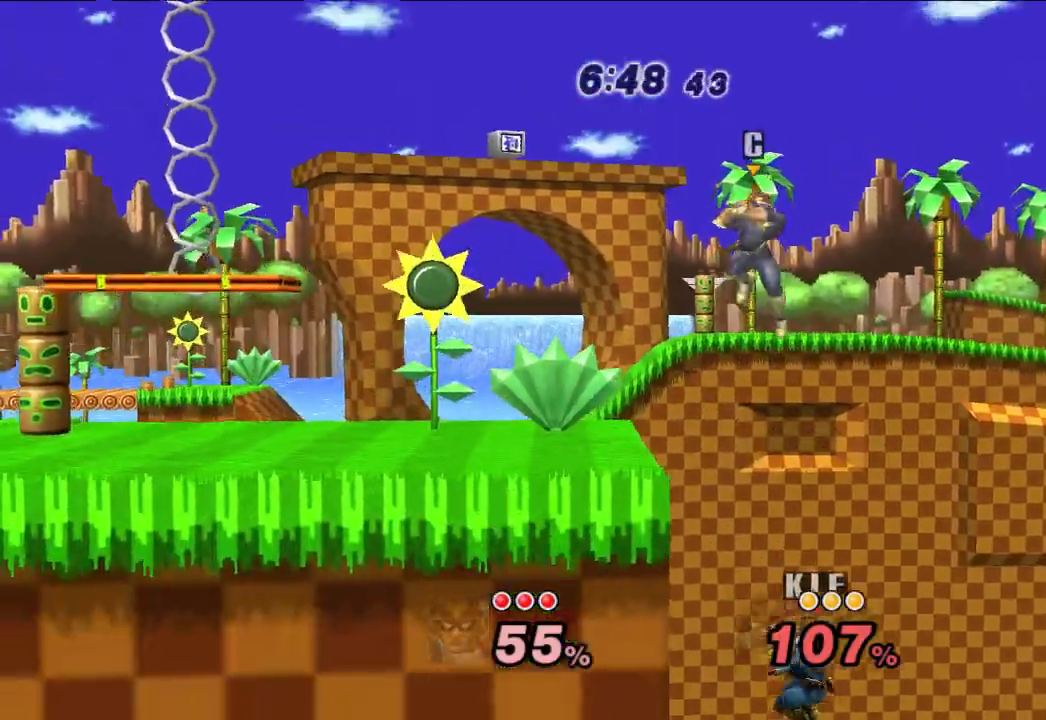
{"dt_ms": 500, "buttons": ["B"], "left_stick": "up-left", "right_stick": "center", "events": [[50, "X", "down"], [117, "left_stick", "up-left"], [133, "X", "up"], [183, "X", "down"], [250, "X", "up"], [300, "X", "down"], [417, "X", "up"], [500, "B", "down"]]}
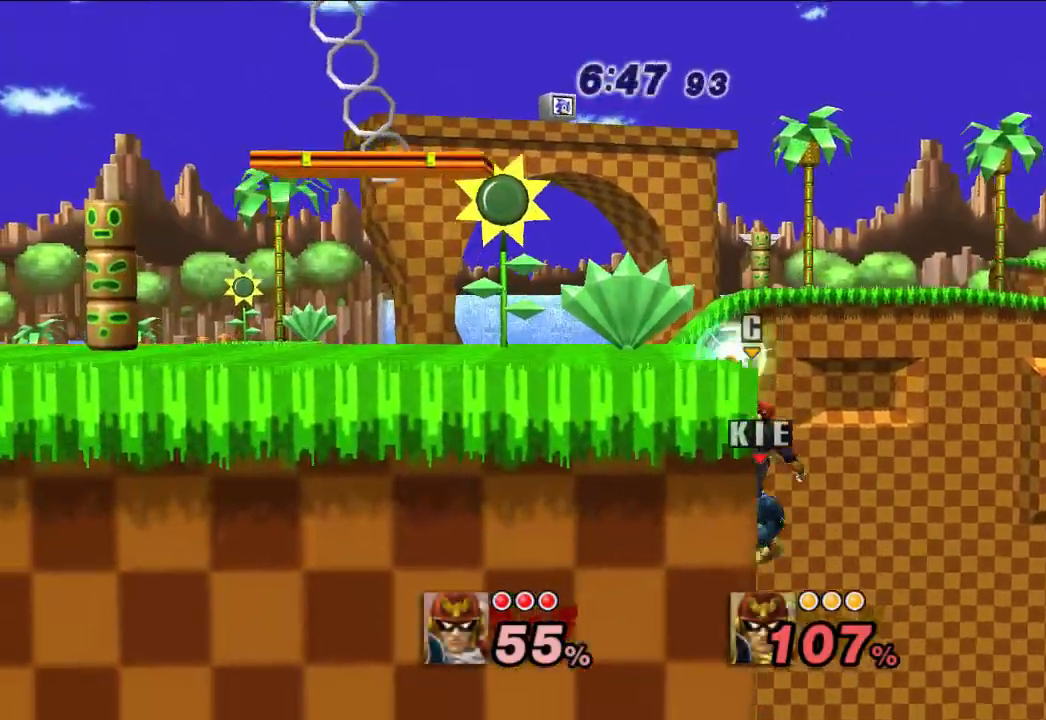
{"dt_ms": 500, "buttons": ["B"], "left_stick": "up-left", "right_stick": "center", "events": []}
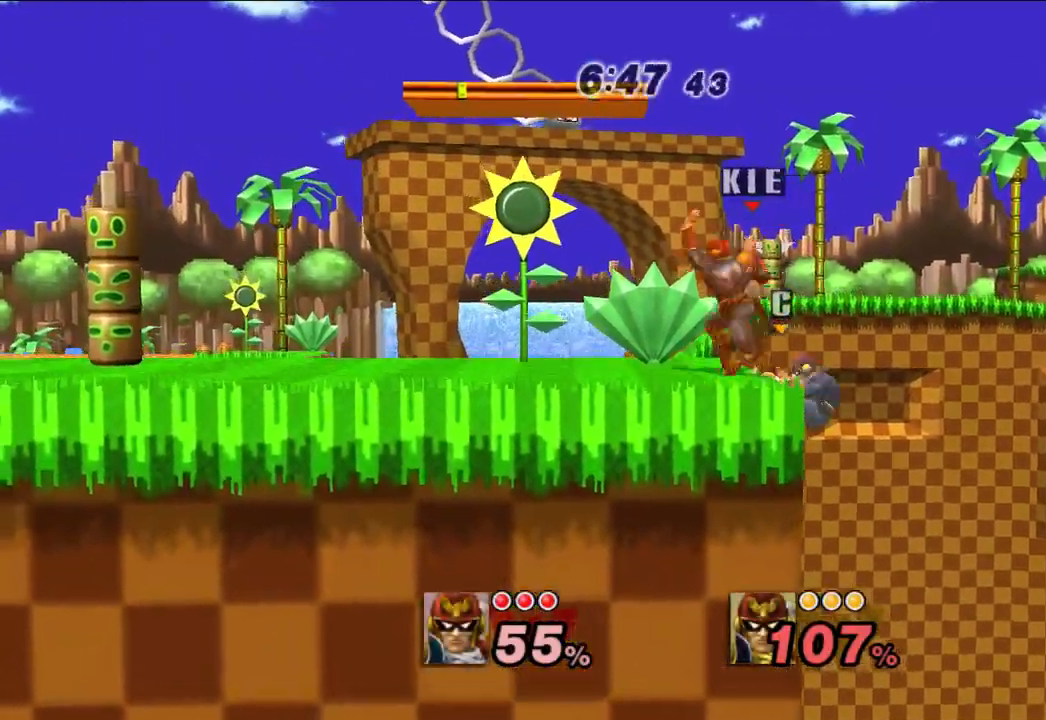
{"dt_ms": 500, "buttons": [], "left_stick": "down", "right_stick": "center", "events": [[300, "B", "up"], [350, "left_stick", "down"]]}
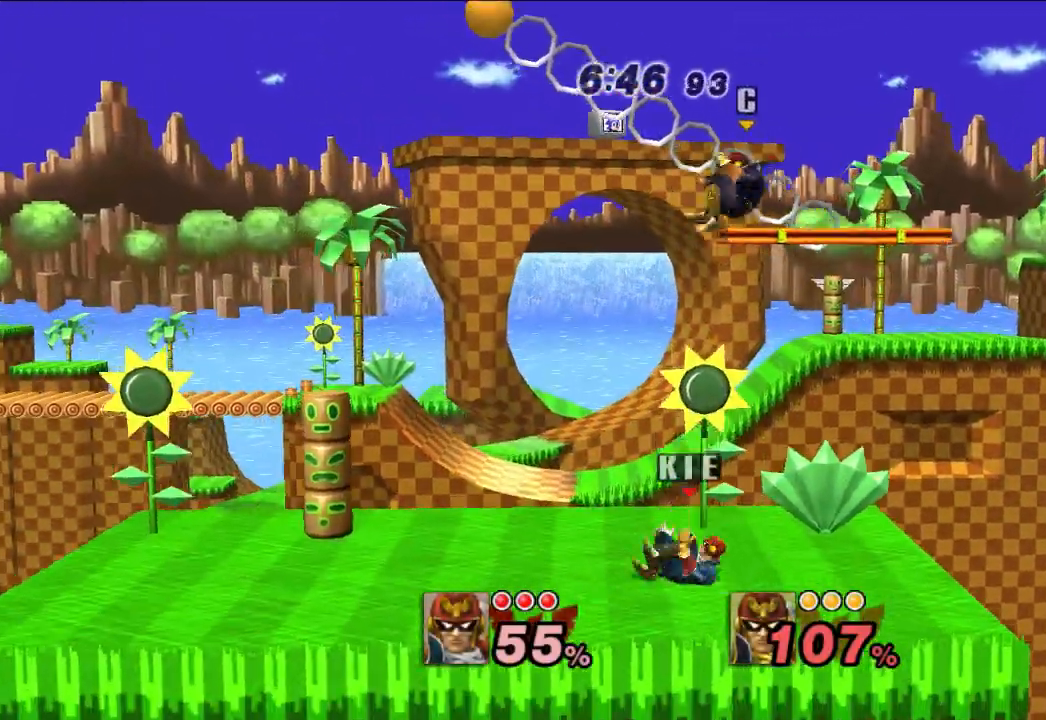
{"dt_ms": 500, "buttons": [], "left_stick": "center", "right_stick": "center", "events": [[133, "left_stick", "center"], [400, "A", "down"], [500, "A", "up"]]}
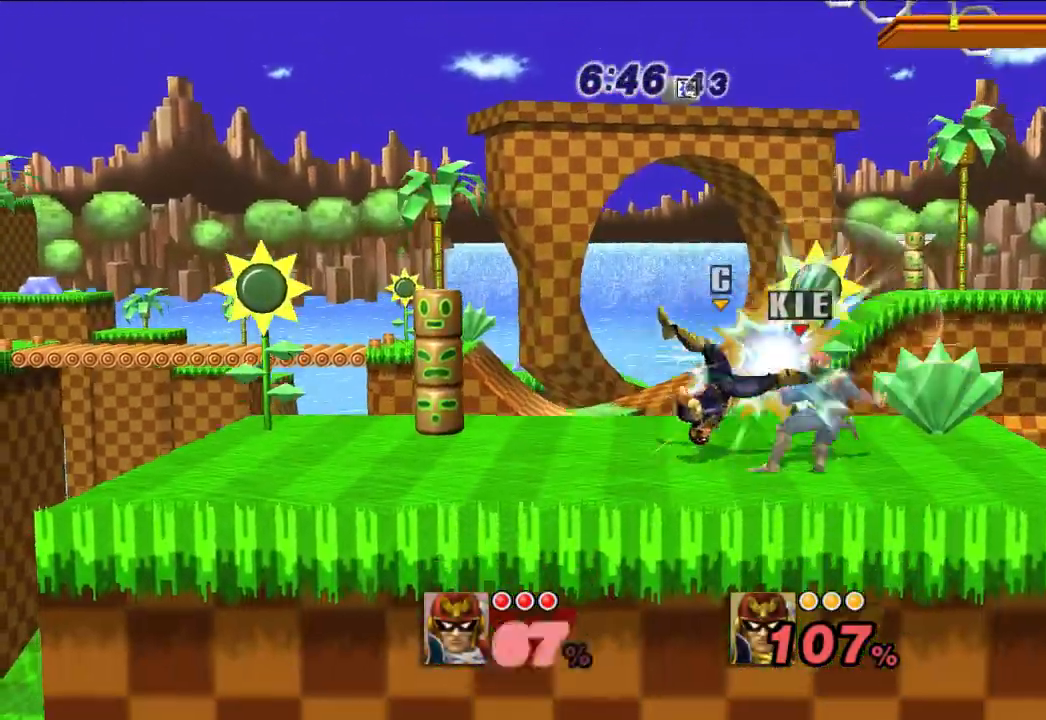
{"dt_ms": 500, "buttons": ["X"], "left_stick": "down-left", "right_stick": "center", "events": [[150, "left_stick", "down-left"], [483, "X", "down"]]}
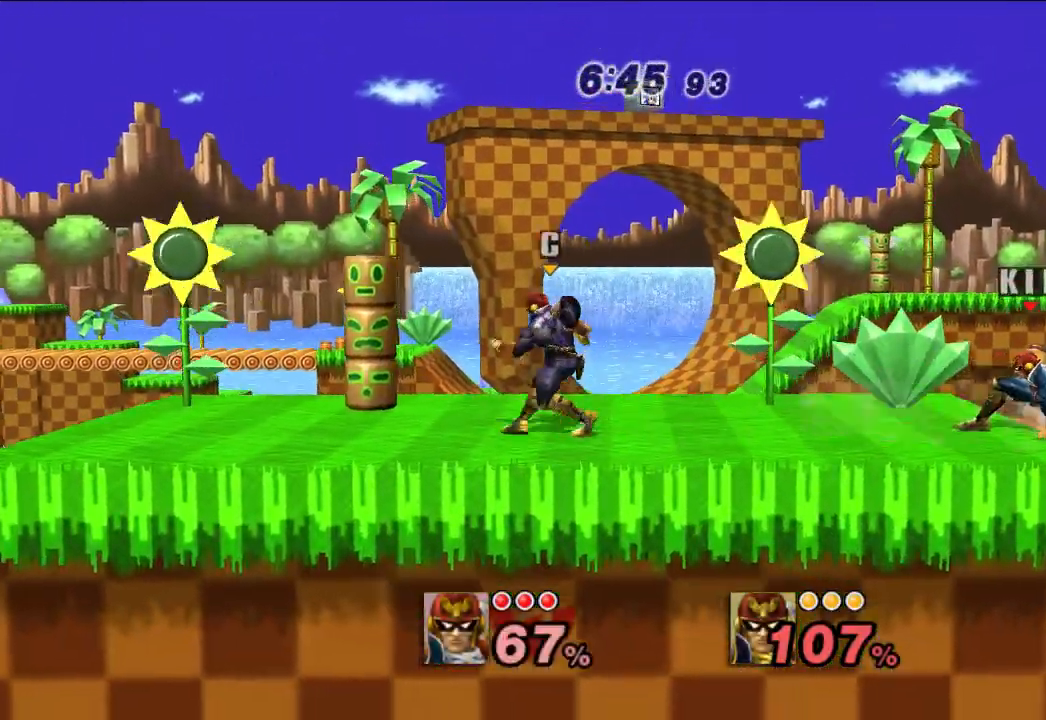
{"dt_ms": 500, "buttons": [], "left_stick": "left", "right_stick": "center", "events": [[50, "X", "up"], [50, "left_stick", "center"], [117, "X", "down"], [150, "left_stick", "left"], [200, "X", "up"]]}
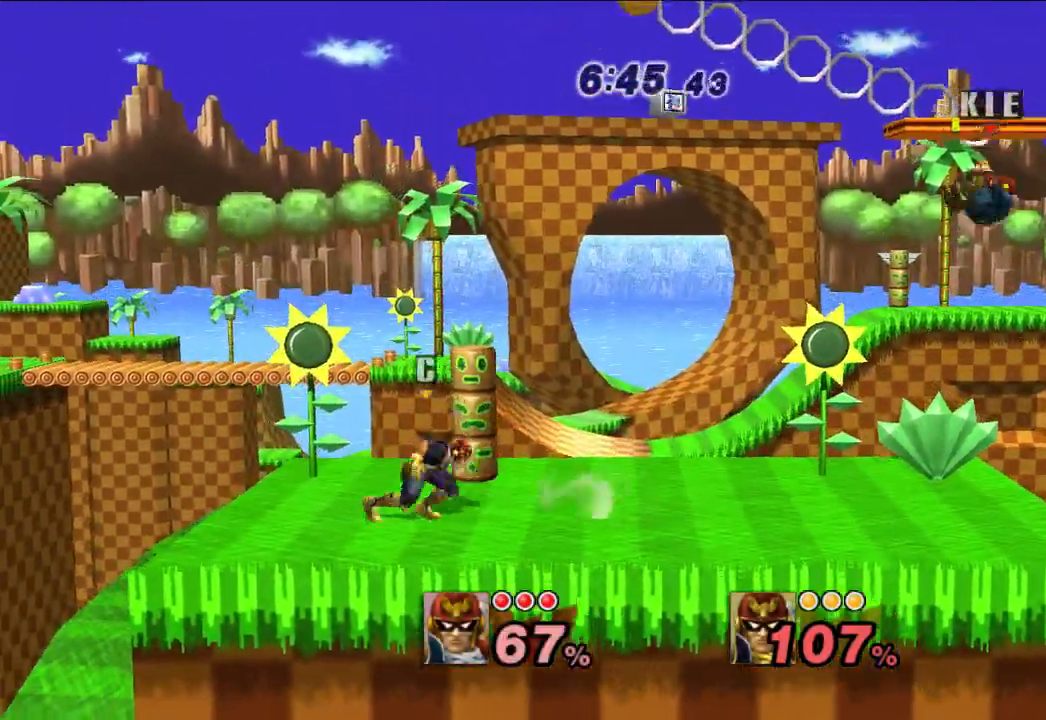
{"dt_ms": 1000, "buttons": [], "left_stick": "down-left", "right_stick": "center", "events": [[150, "left_stick", "down"], [433, "left_stick", "center"], [833, "X", "down"], [850, "left_stick", "down-left"], [883, "X", "up"]]}
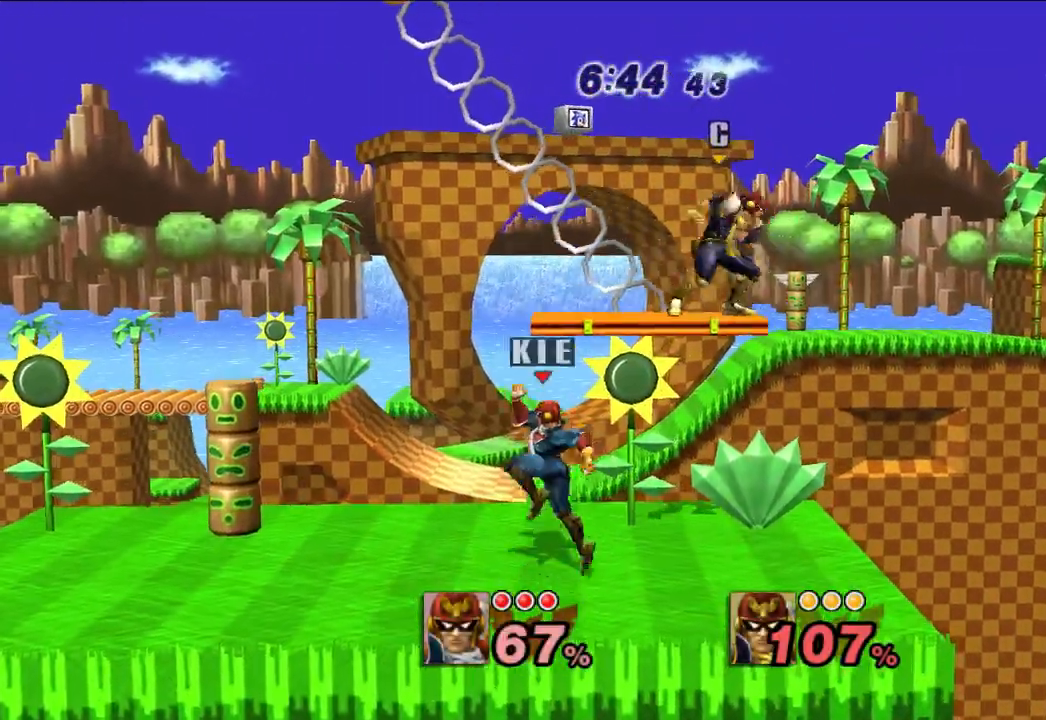
{"dt_ms": 500, "buttons": ["X"], "left_stick": "right", "right_stick": "center", "events": [[67, "left_stick", "center"], [217, "left_stick", "right"], [367, "X", "down"], [367, "left_stick", "up-right"], [467, "left_stick", "right"]]}
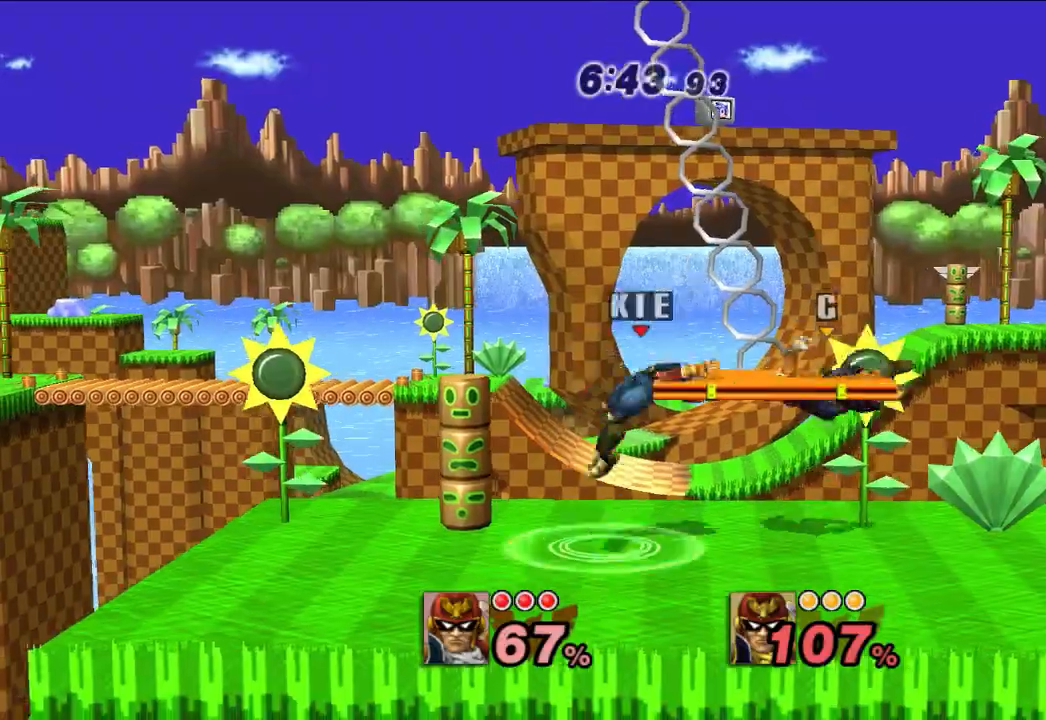
{"dt_ms": 500, "buttons": [], "left_stick": "down-right", "right_stick": "center", "events": [[33, "A", "down"], [83, "X", "up"], [300, "A", "up"], [483, "left_stick", "down-right"]]}
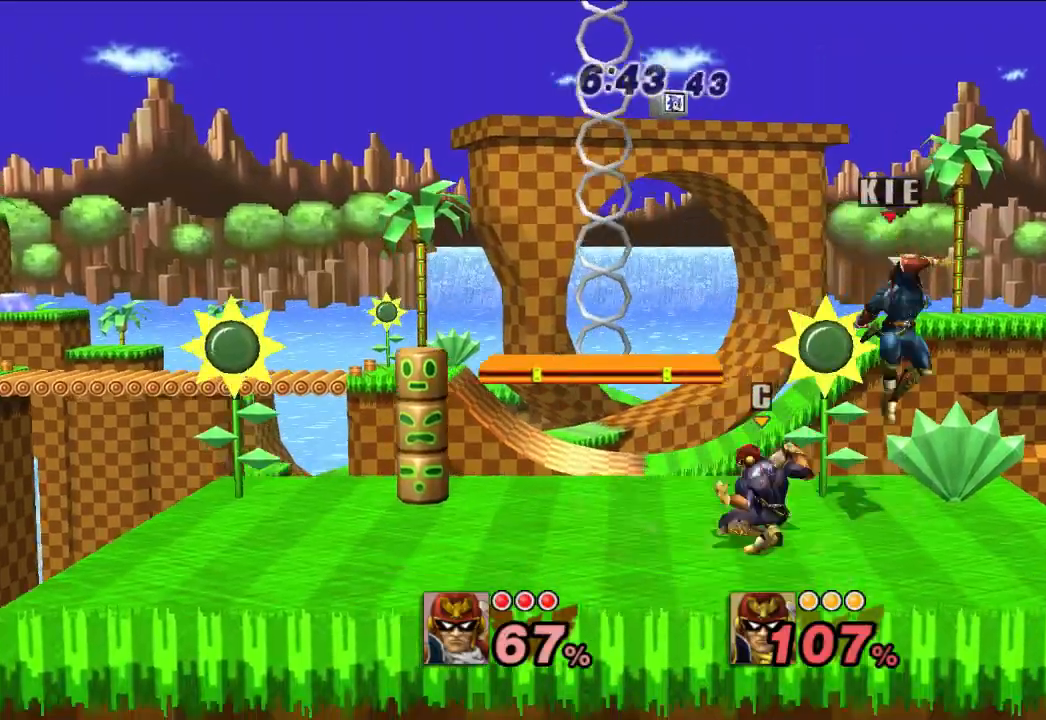
{"dt_ms": 500, "buttons": [], "left_stick": "center", "right_stick": "center", "events": [[17, "left_stick", "down"], [217, "left_stick", "center"]]}
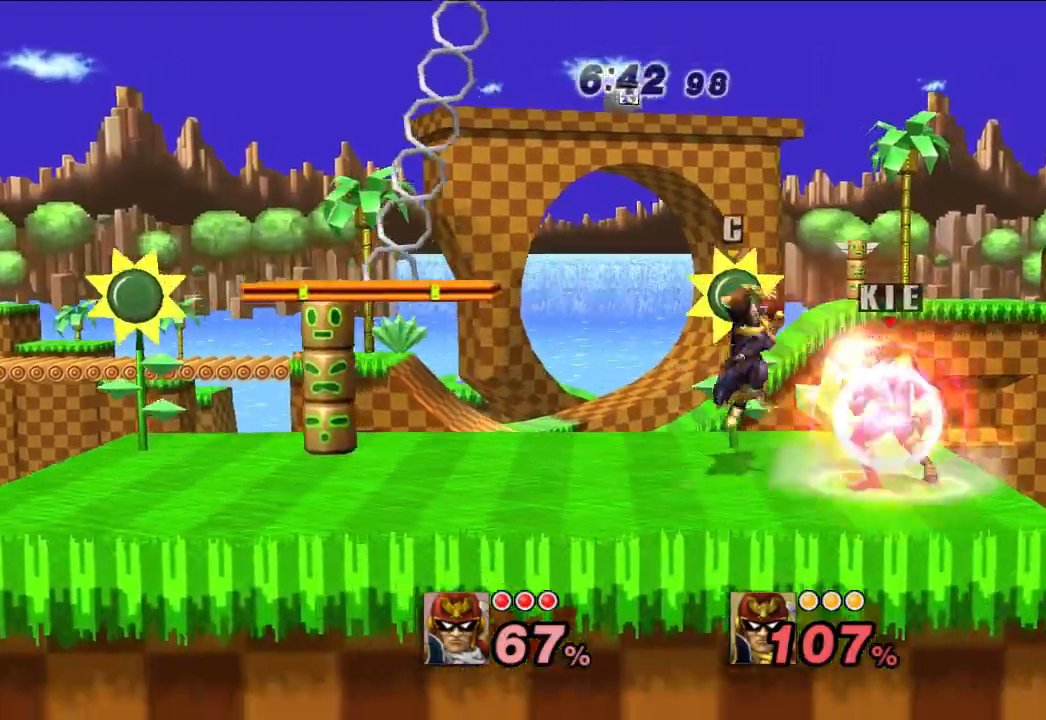
{"dt_ms": 500, "buttons": [], "left_stick": "right", "right_stick": "center", "events": [[183, "A", "down"], [283, "A", "up"], [467, "left_stick", "right"]]}
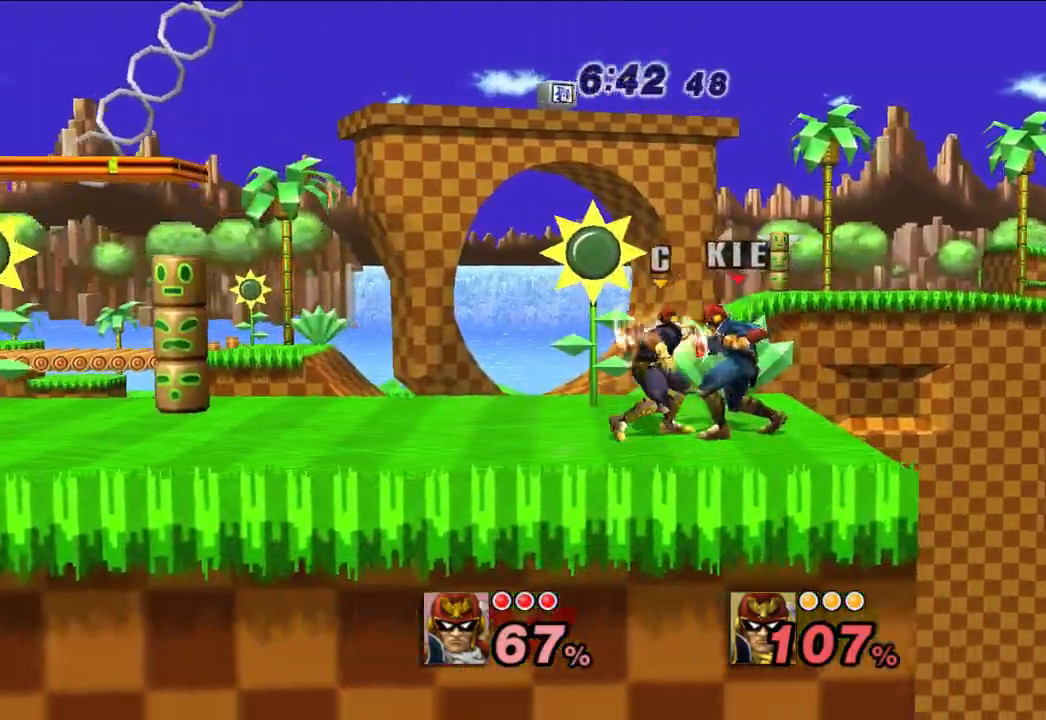
{"dt_ms": 500, "buttons": [], "left_stick": "center", "right_stick": "center", "events": [[250, "left_stick", "center"]]}
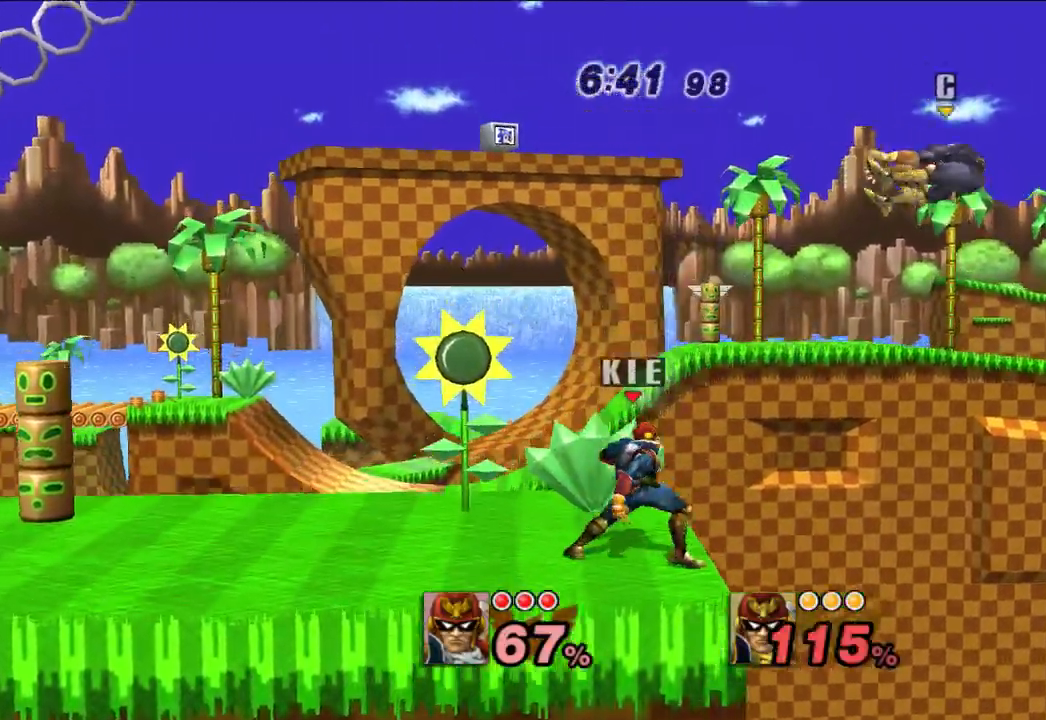
{"dt_ms": 500, "buttons": [], "left_stick": "right", "right_stick": "center", "events": [[483, "left_stick", "right"]]}
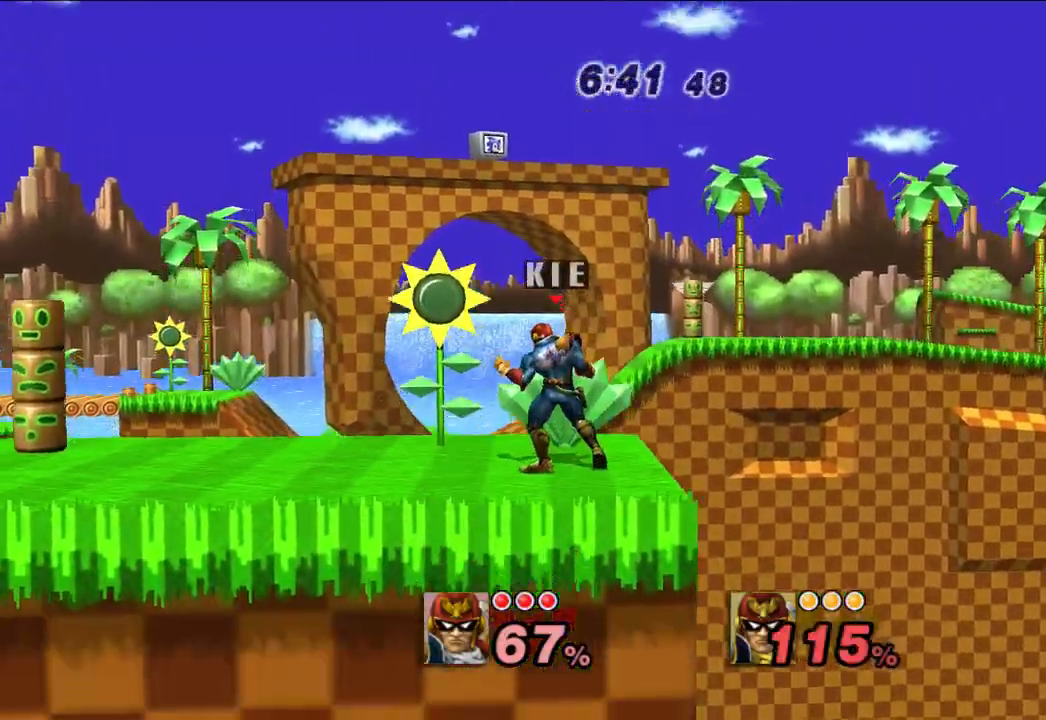
{"dt_ms": 500, "buttons": [], "left_stick": "right", "right_stick": "center", "events": [[83, "X", "down"], [133, "X", "up"]]}
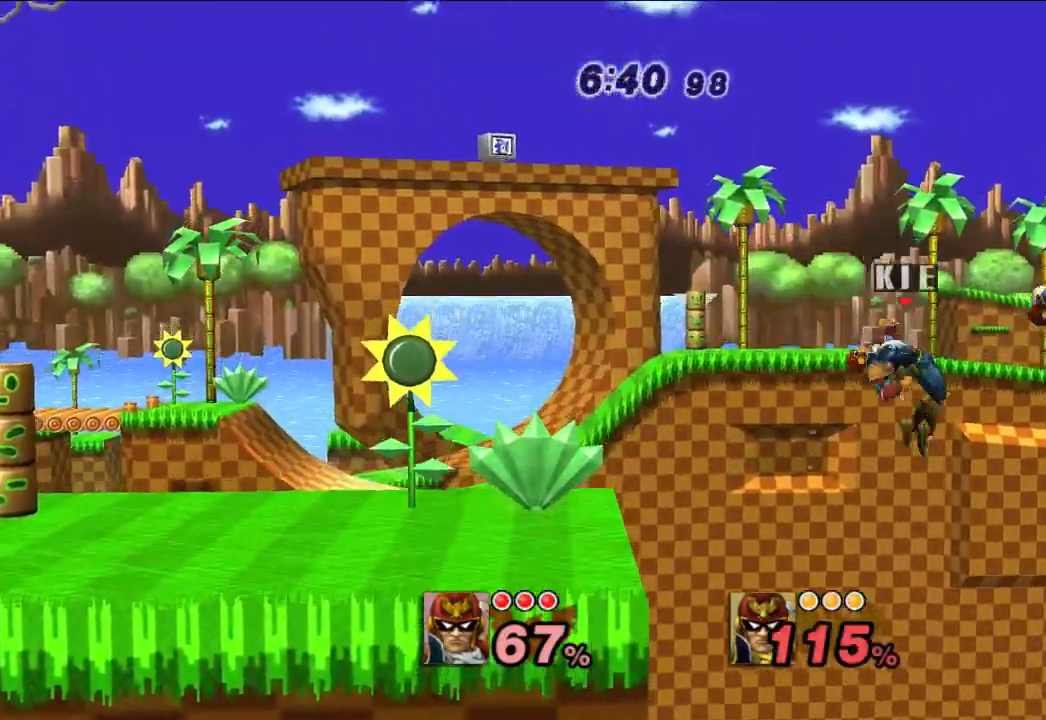
{"dt_ms": 500, "buttons": [], "left_stick": "left", "right_stick": "center", "events": [[50, "left_stick", "center"], [133, "left_stick", "left"], [233, "X", "down"], [333, "X", "up"], [400, "X", "down"], [467, "X", "up"]]}
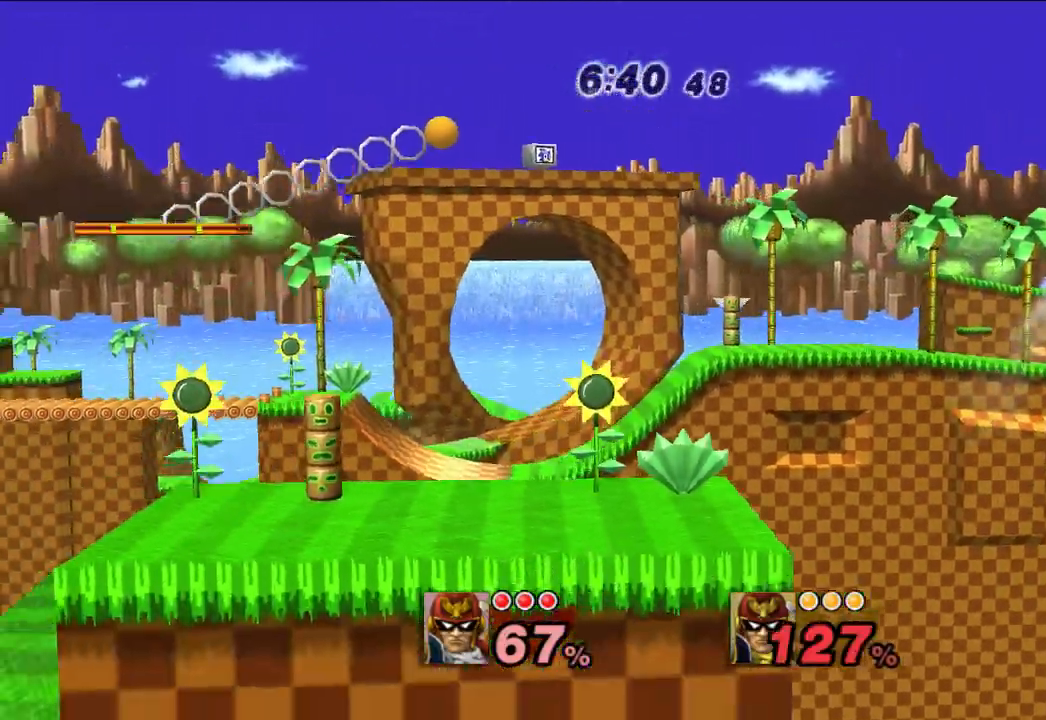
{"dt_ms": 500, "buttons": ["B"], "left_stick": "up-left", "right_stick": "center", "events": [[33, "X", "down"], [117, "X", "up"], [200, "X", "down"], [250, "X", "up"], [317, "X", "down"], [367, "X", "up"], [417, "left_stick", "up-left"], [467, "B", "down"]]}
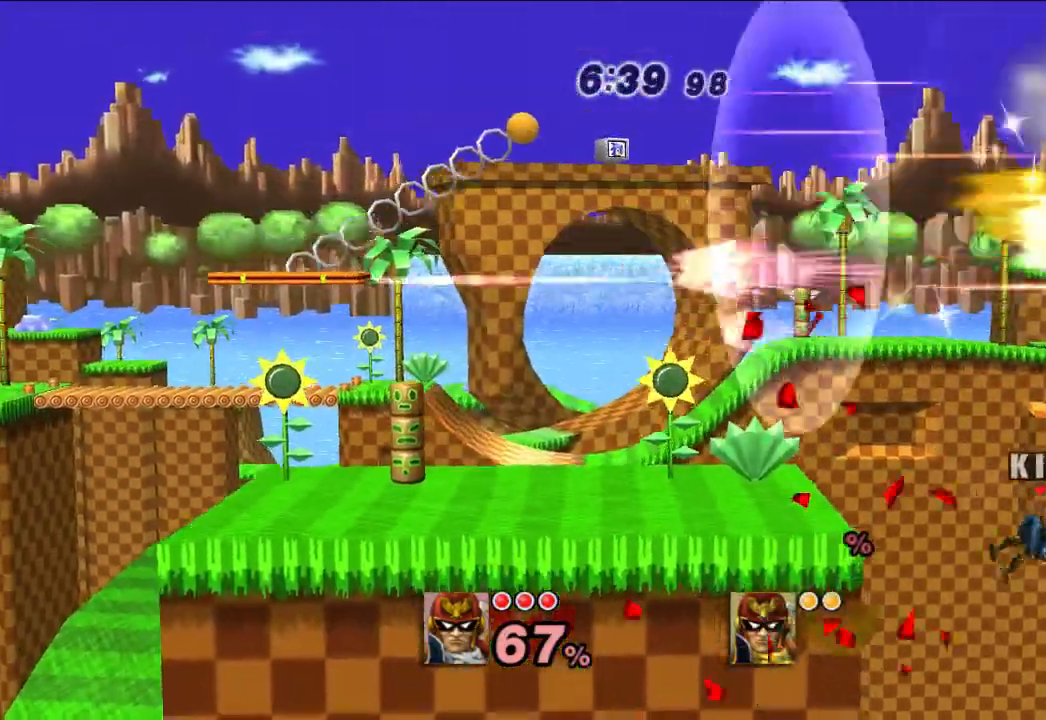
{"dt_ms": 500, "buttons": ["B"], "left_stick": "up-left", "right_stick": "center", "events": []}
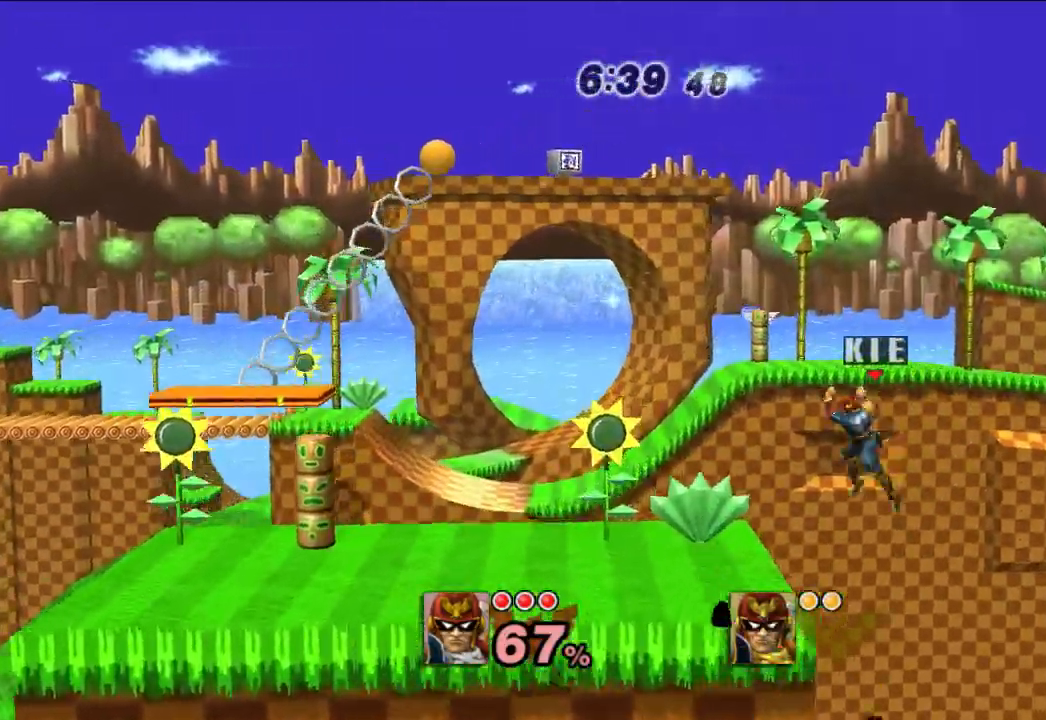
{"dt_ms": 500, "buttons": [], "left_stick": "down", "right_stick": "center", "events": [[267, "B", "up"], [300, "left_stick", "down"]]}
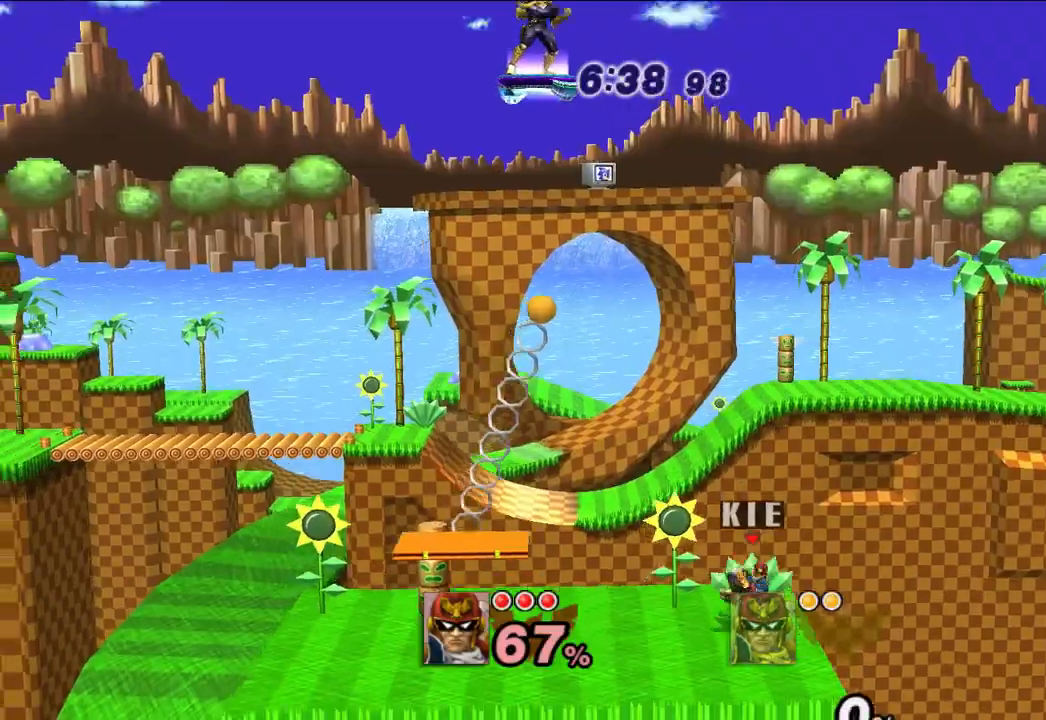
{"dt_ms": 500, "buttons": [], "left_stick": "center", "right_stick": "center", "events": [[233, "left_stick", "center"]]}
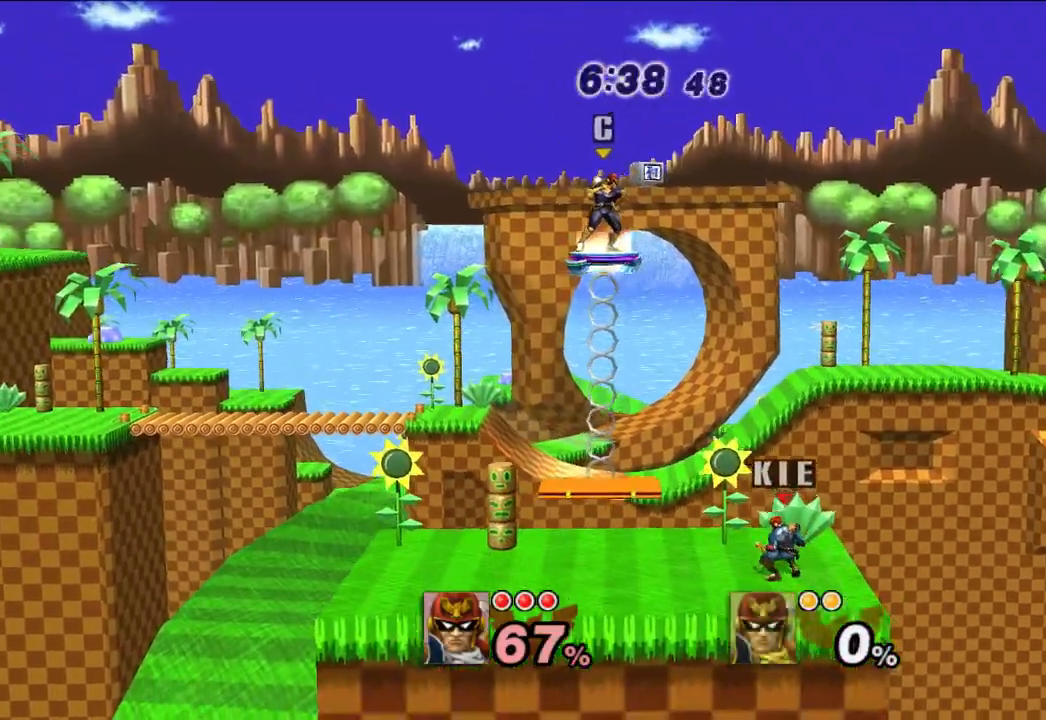
{"dt_ms": 500, "buttons": [], "left_stick": "left", "right_stick": "center", "events": [[100, "left_stick", "left"]]}
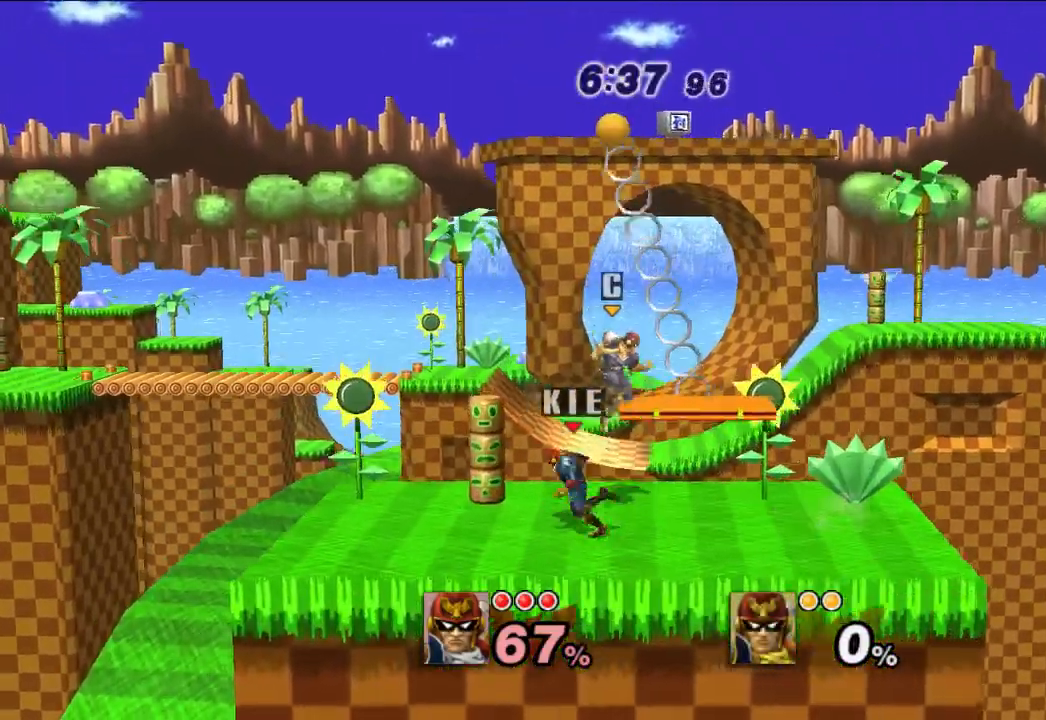
{"dt_ms": 500, "buttons": [], "left_stick": "right", "right_stick": "center", "events": [[83, "X", "down"], [100, "left_stick", "right"], [167, "X", "up"], [250, "X", "down"], [317, "X", "up"]]}
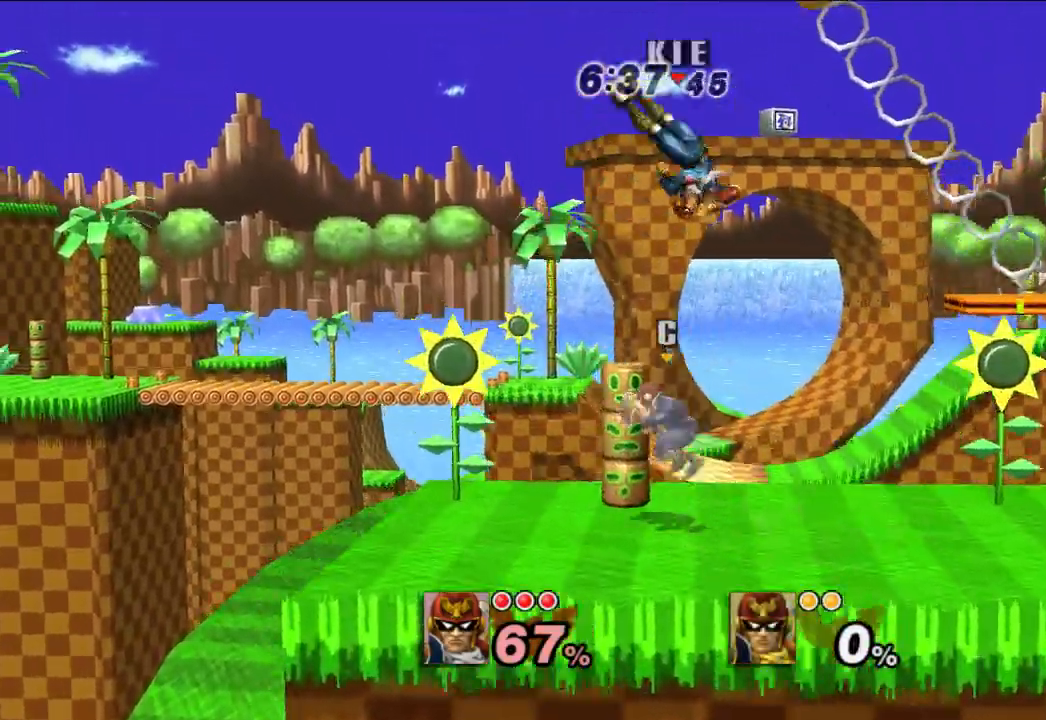
{"dt_ms": 500, "buttons": [], "left_stick": "down", "right_stick": "center", "events": [[267, "left_stick", "down"]]}
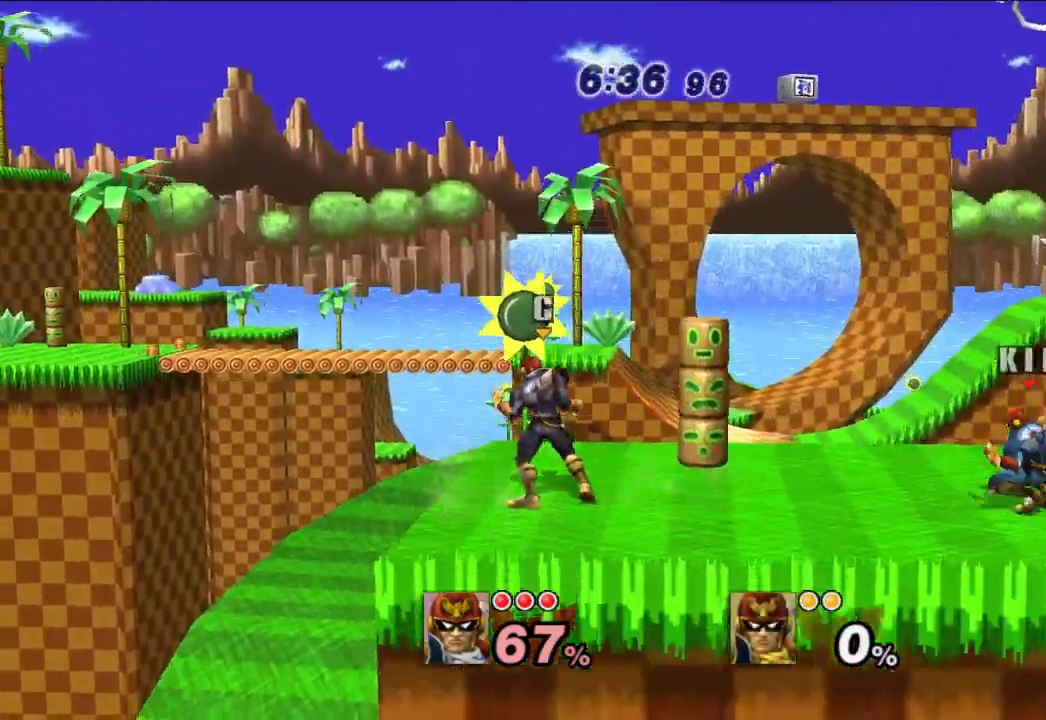
{"dt_ms": 500, "buttons": [], "left_stick": "down-right", "right_stick": "center", "events": [[117, "X", "down"], [167, "X", "up"], [250, "left_stick", "down-right"]]}
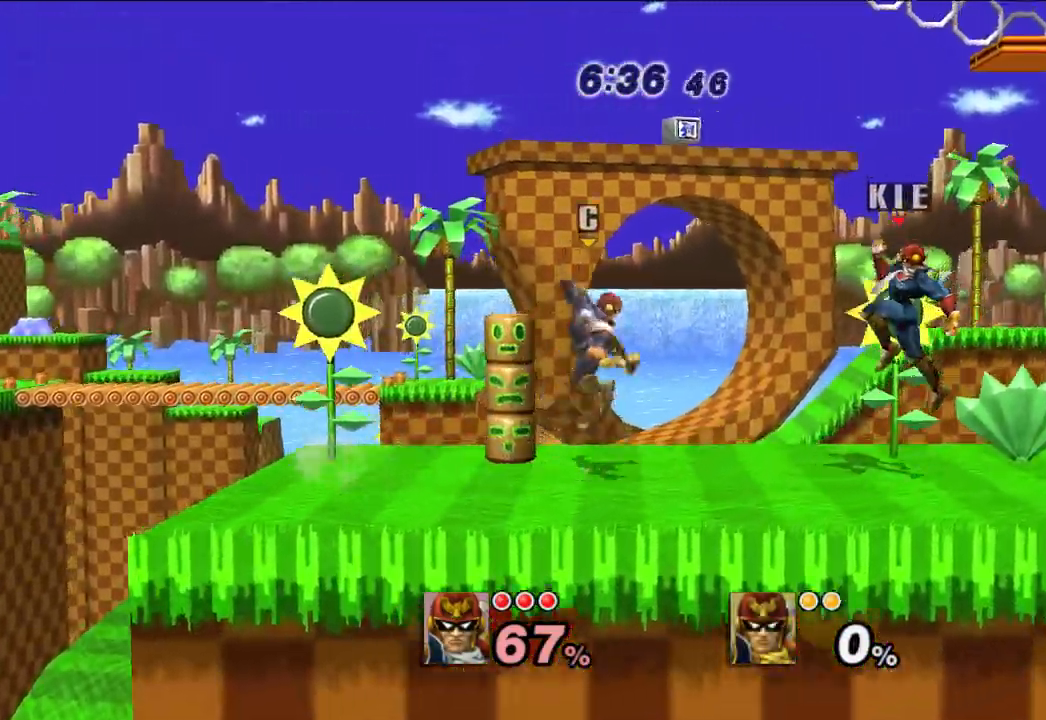
{"dt_ms": 500, "buttons": ["B"], "left_stick": "down", "right_stick": "center", "events": [[150, "left_stick", "down"], [300, "B", "down"], [383, "B", "up"], [433, "B", "down"]]}
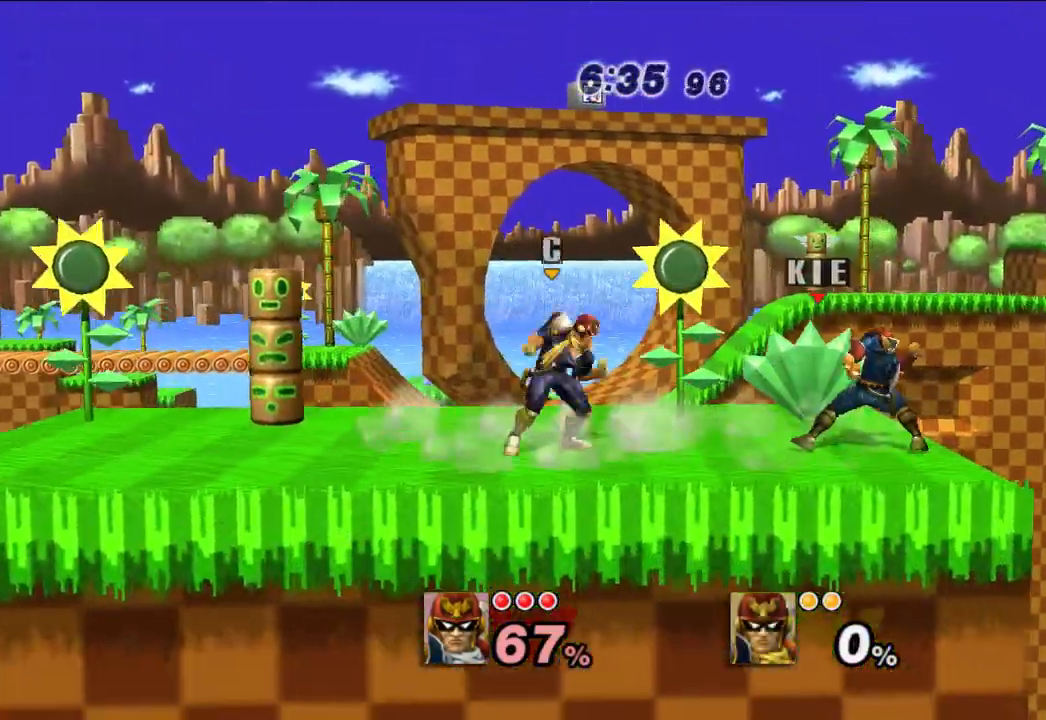
{"dt_ms": 500, "buttons": [], "left_stick": "center", "right_stick": "center", "events": [[50, "B", "up"], [367, "left_stick", "center"]]}
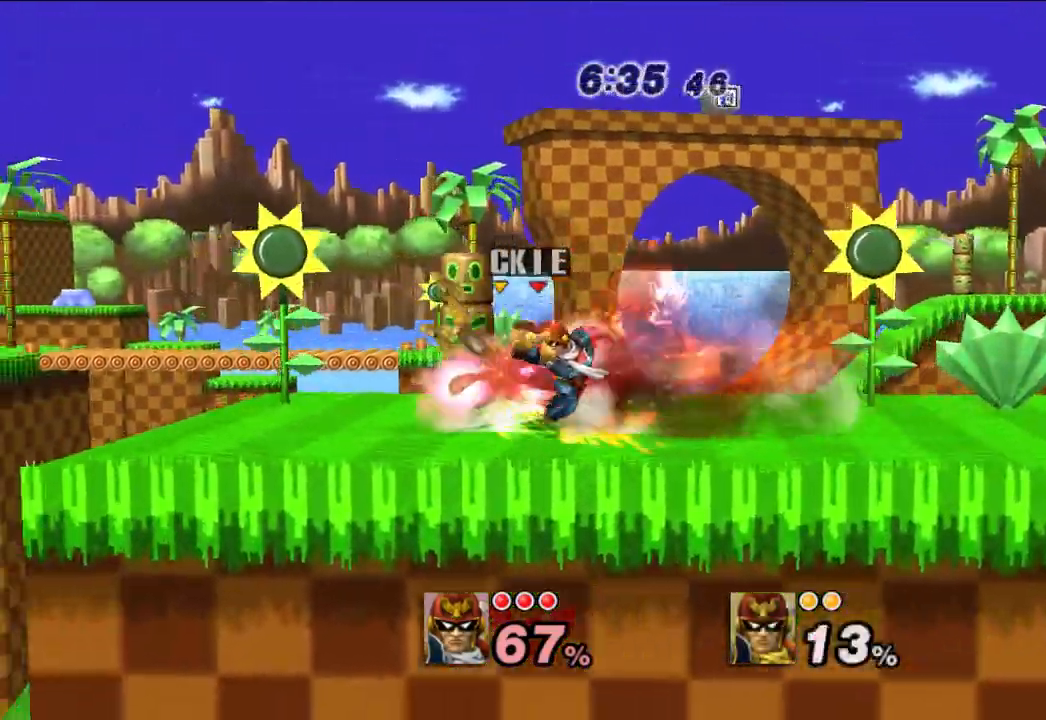
{"dt_ms": 500, "buttons": ["X"], "left_stick": "center", "right_stick": "center", "events": [[483, "X", "down"]]}